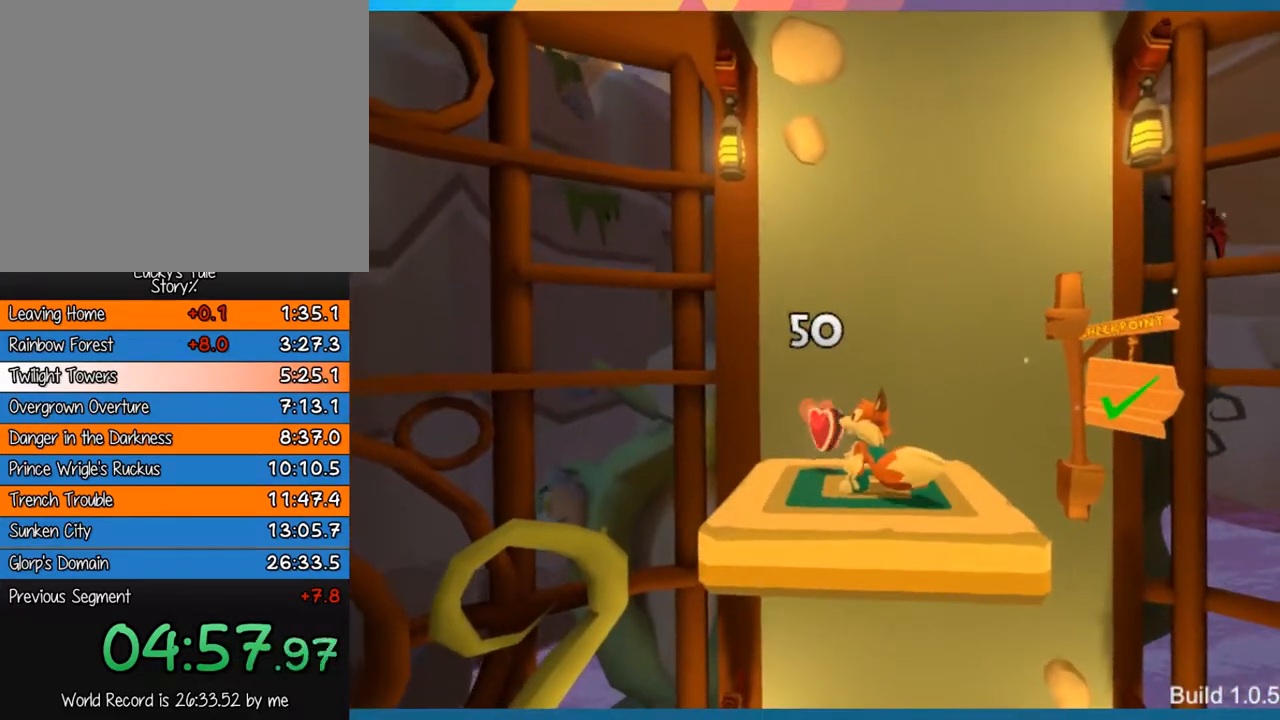
Gameplay with a controller (PlayStation layout); each line is a JSON object with the inputs held at the frame after it. "events" lists button and stick changes between this image and that frame as [ms after this image, input, new state], when the widget could be followed in between. Not read: L3 R3 right_stick.
{"buttons": [], "left_stick": "down-right", "events": [[50, "left_stick", "up"], [200, "left_stick", "center"], [467, "left_stick", "down-right"]]}
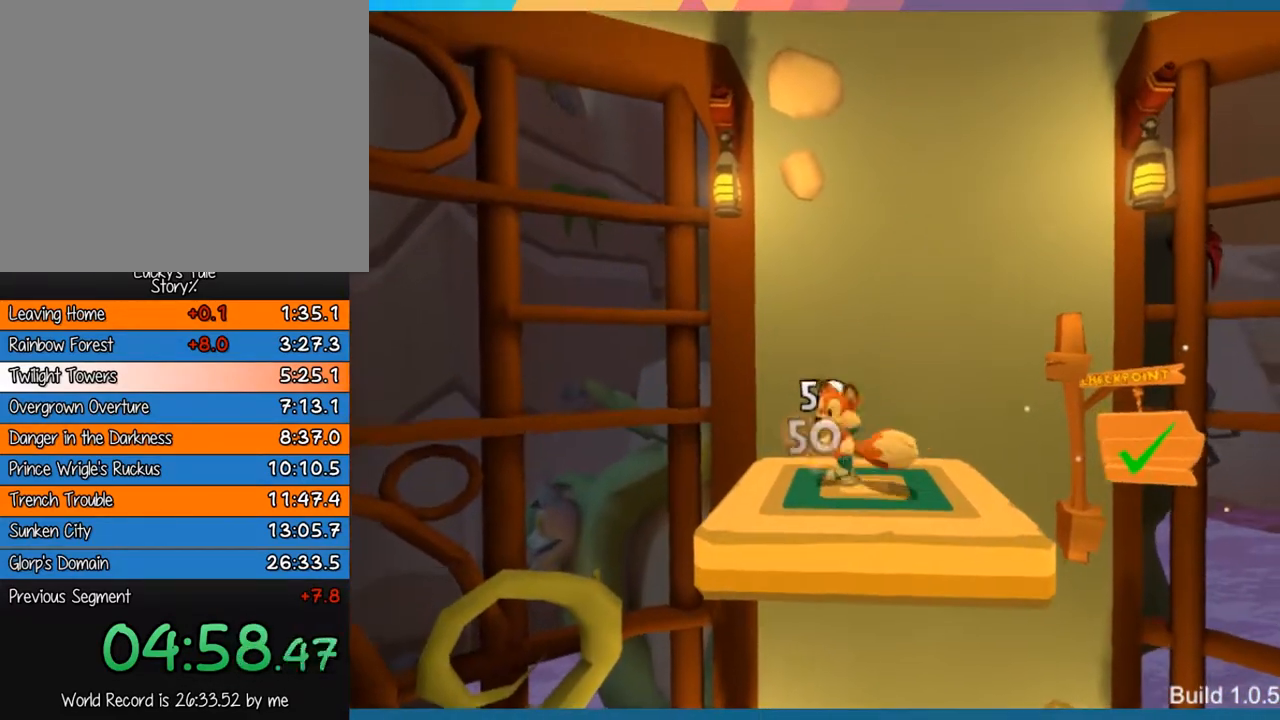
{"buttons": [], "left_stick": "center", "events": [[133, "left_stick", "center"]]}
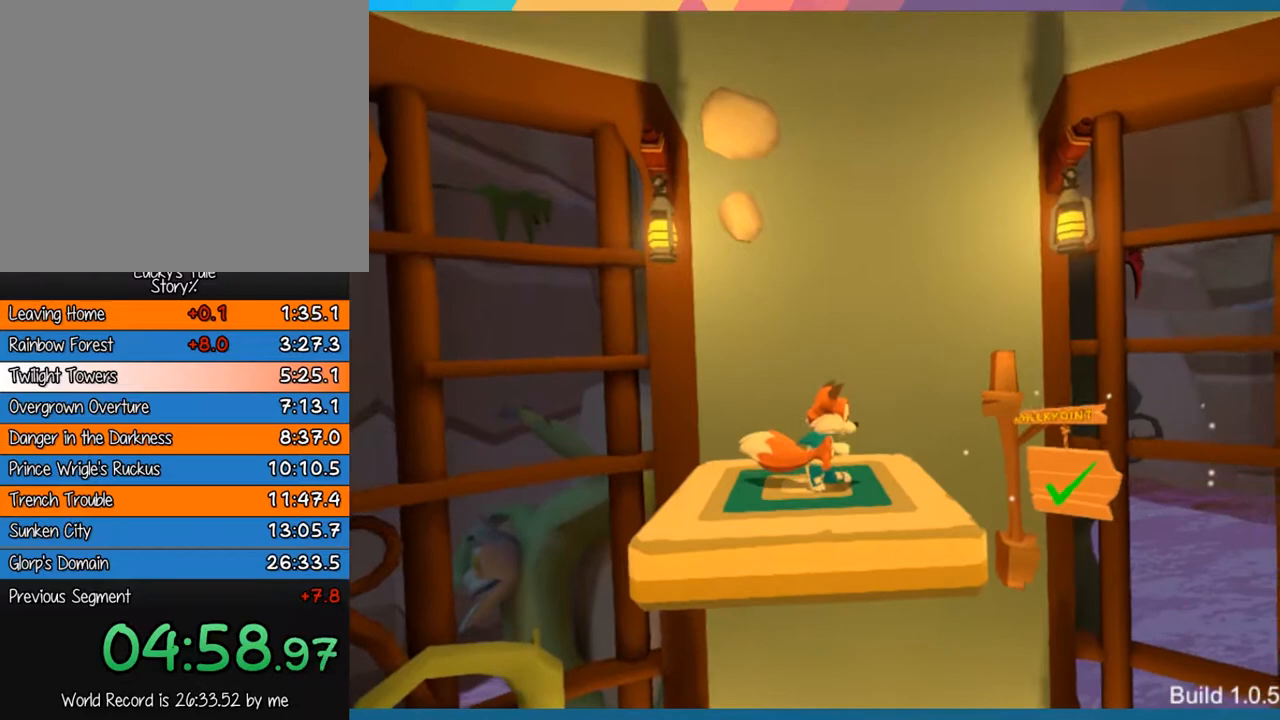
{"buttons": [], "left_stick": "center", "events": []}
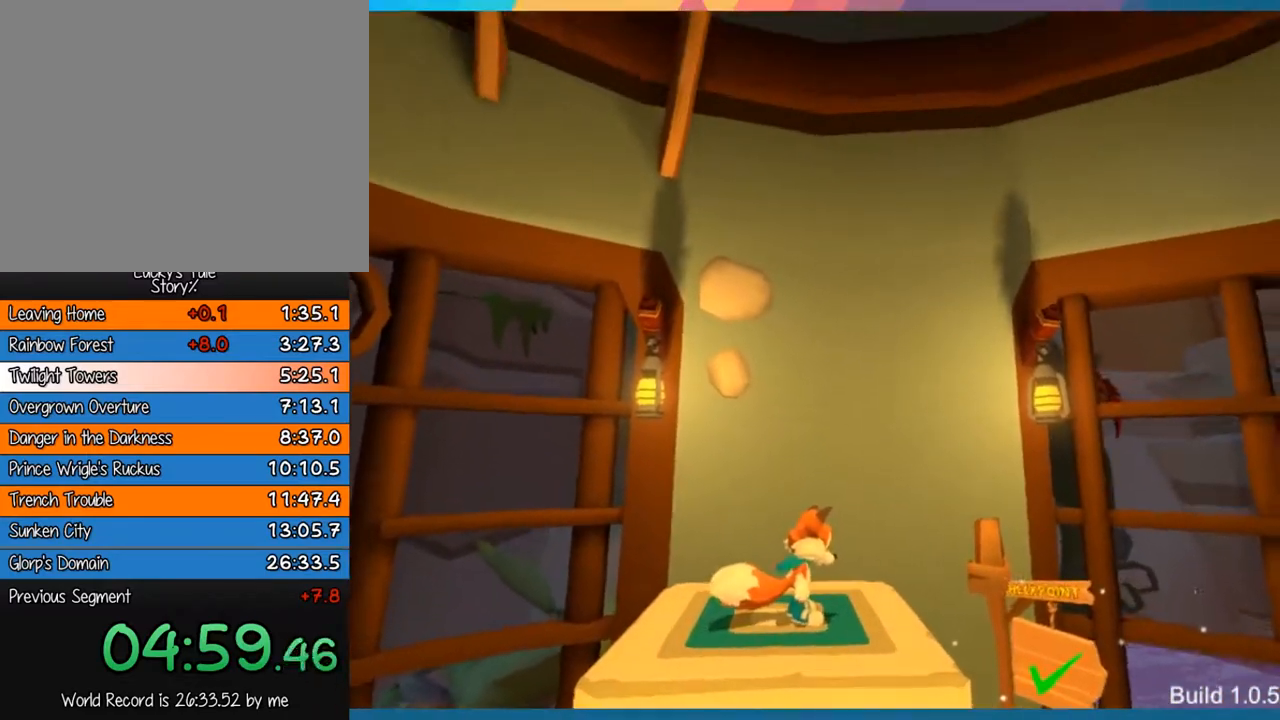
{"buttons": [], "left_stick": "center", "events": []}
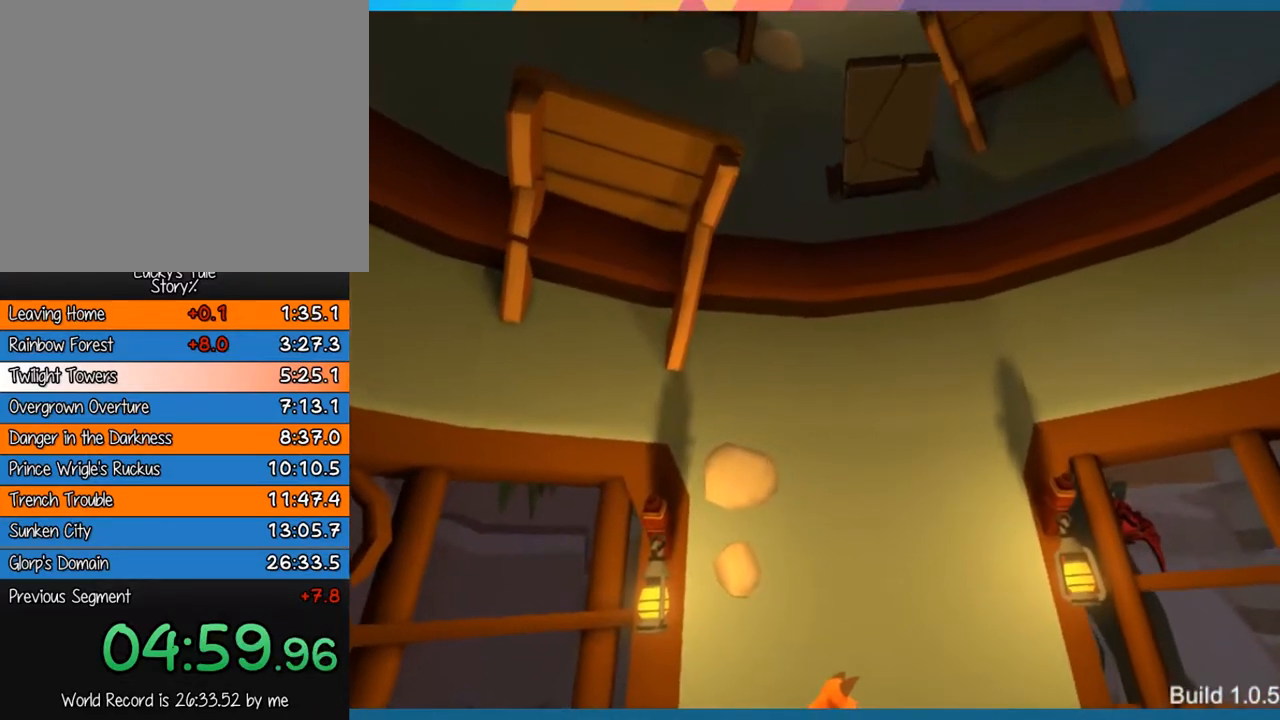
{"buttons": [], "left_stick": "center", "events": []}
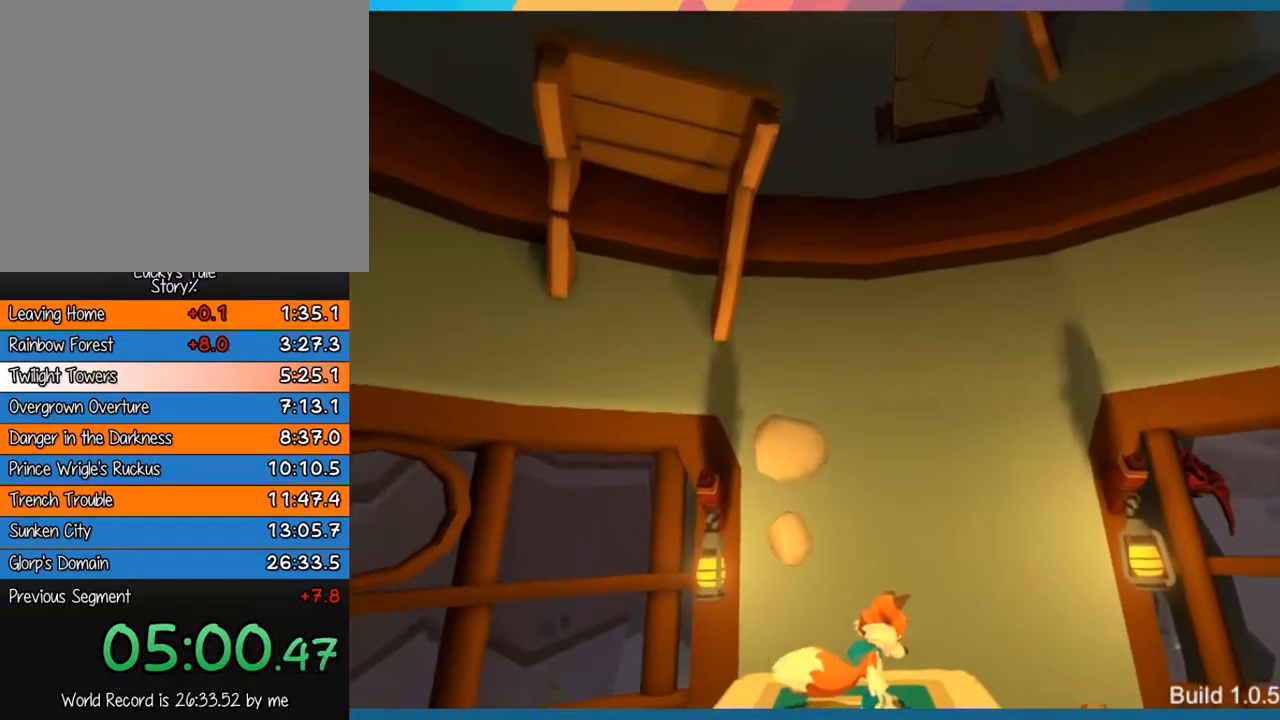
{"buttons": [], "left_stick": "center", "events": []}
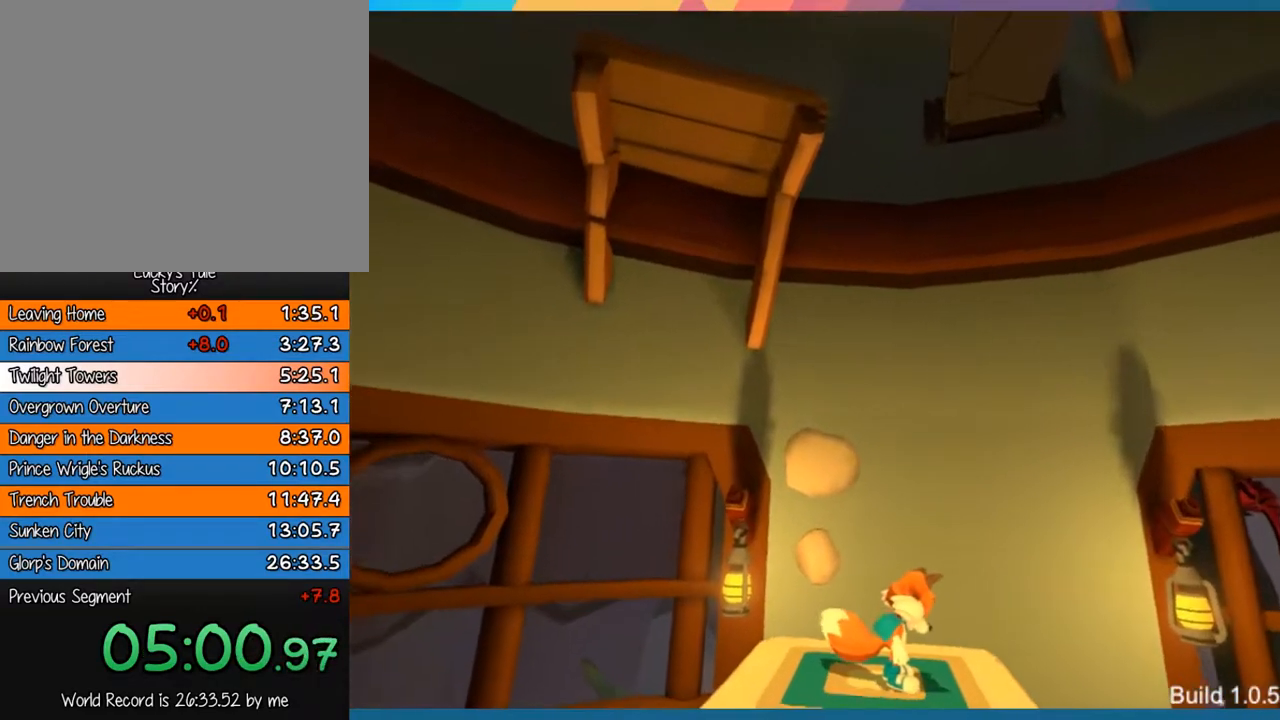
{"buttons": [], "left_stick": "center", "events": []}
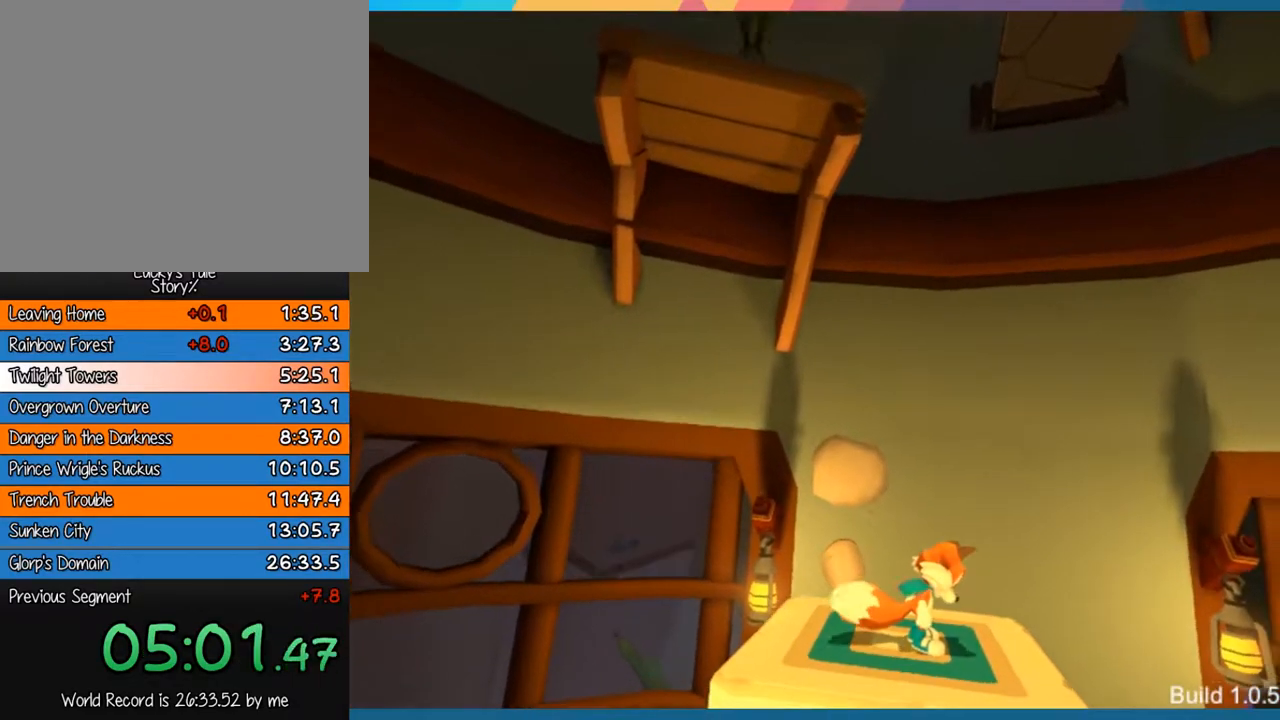
{"buttons": [], "left_stick": "center", "events": []}
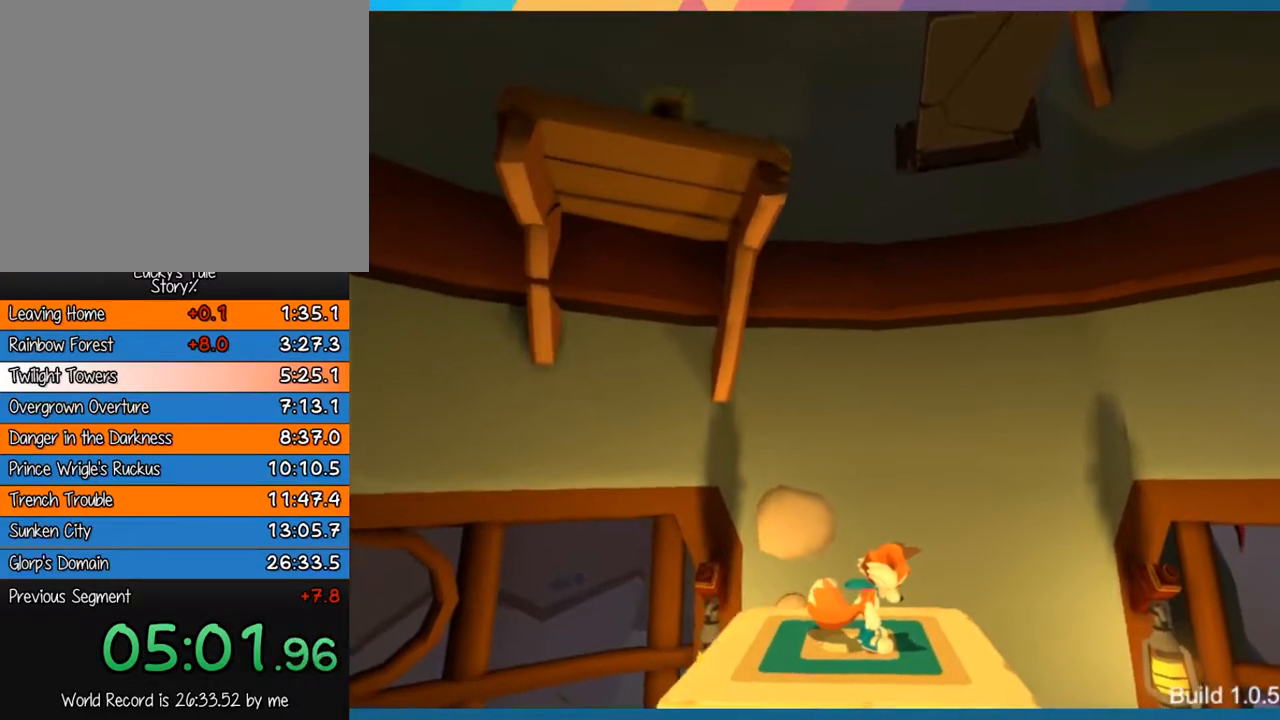
{"buttons": [], "left_stick": "center", "events": []}
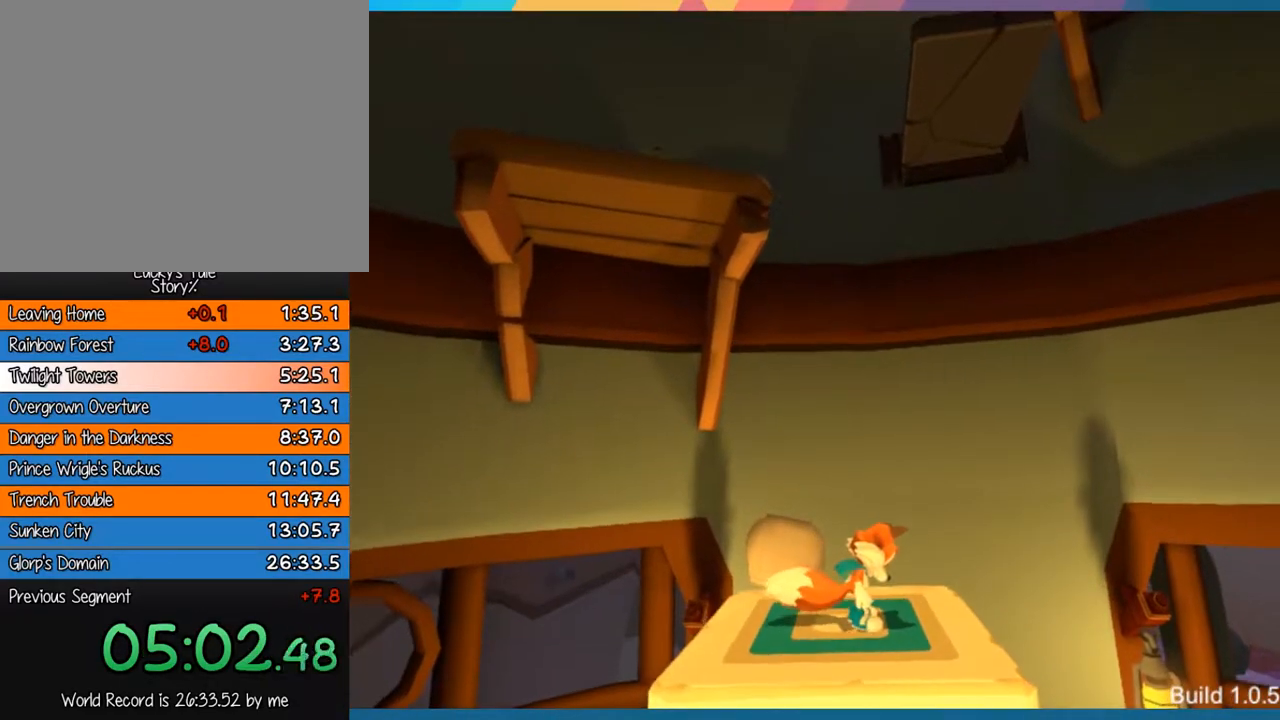
{"buttons": [], "left_stick": "center", "events": [[317, "left_stick", "down-left"], [417, "left_stick", "center"]]}
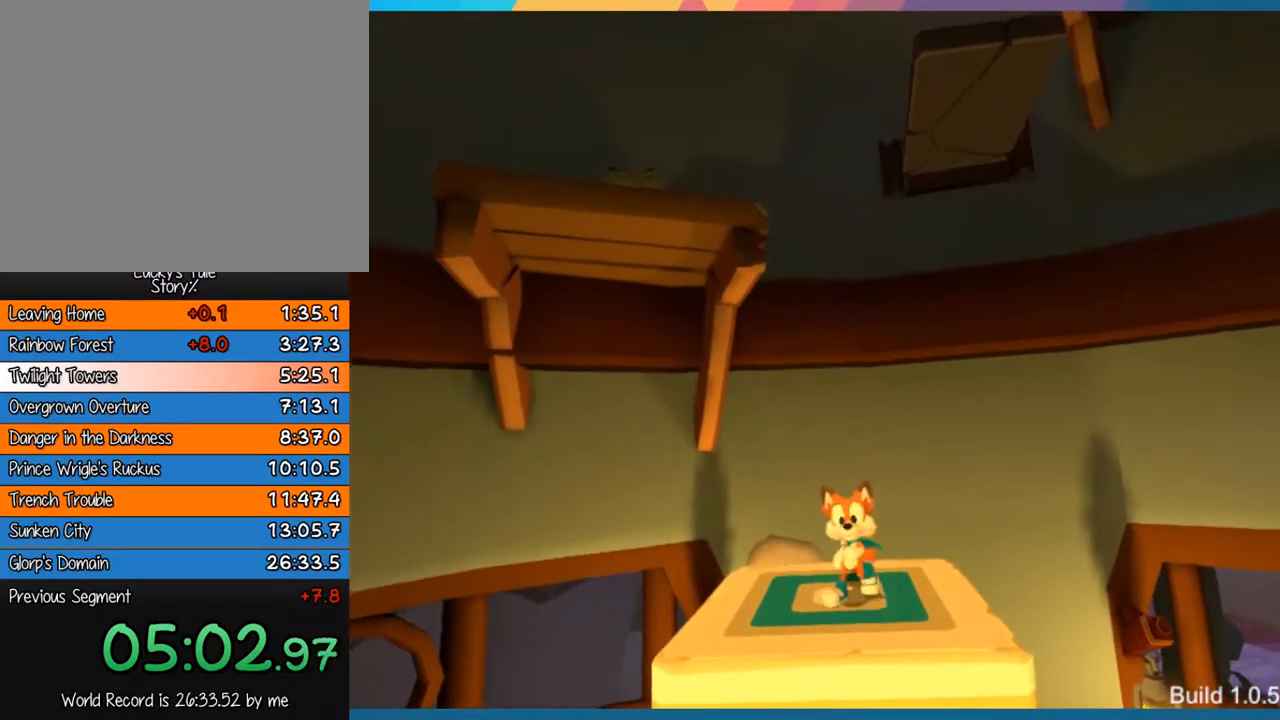
{"buttons": [], "left_stick": "center", "events": [[250, "left_stick", "up-left"], [350, "left_stick", "center"]]}
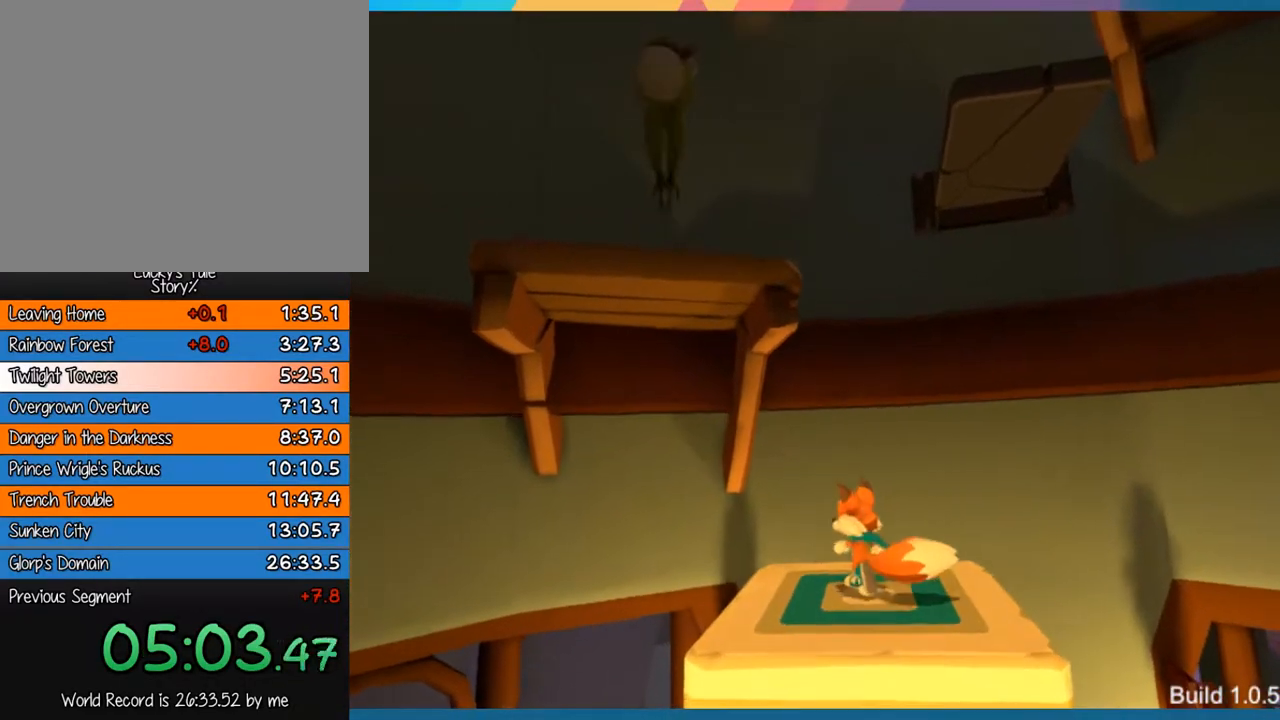
{"buttons": ["CROSS"], "left_stick": "center", "events": [[450, "CROSS", "down"]]}
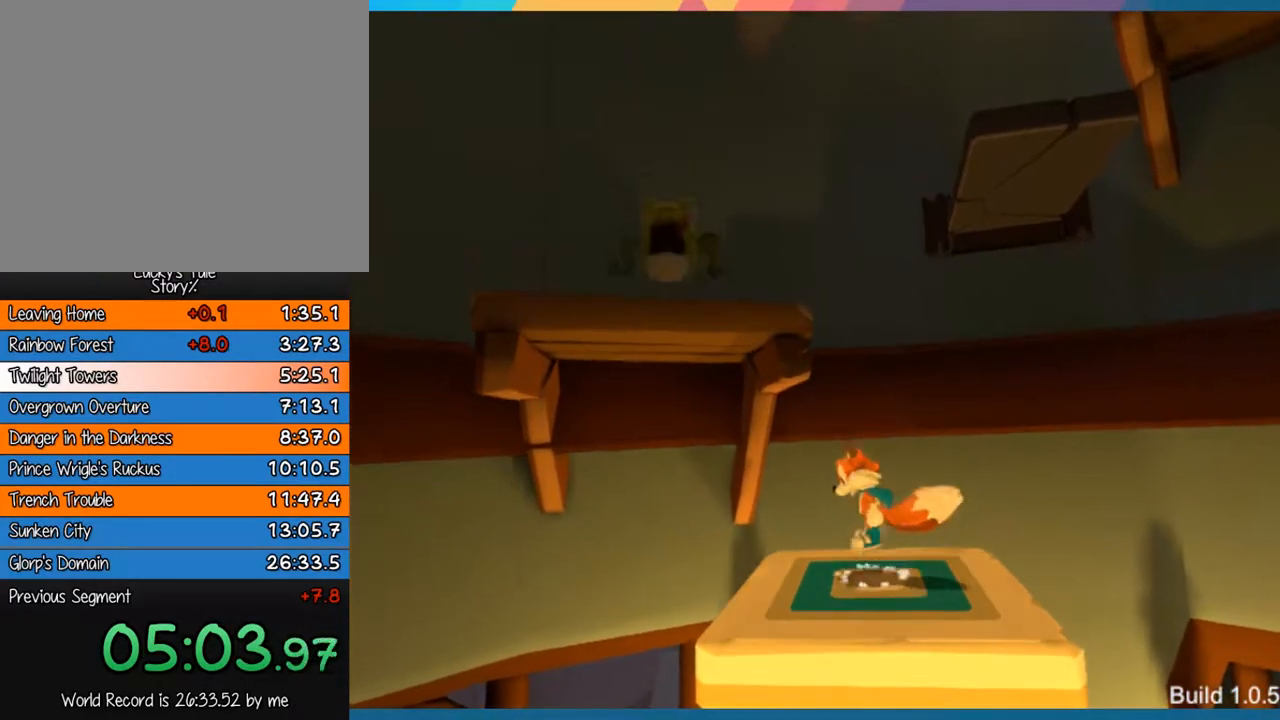
{"buttons": [], "left_stick": "up-left", "events": [[183, "left_stick", "up-left"], [217, "CROSS", "up"], [250, "CROSS", "down"], [433, "CROSS", "up"]]}
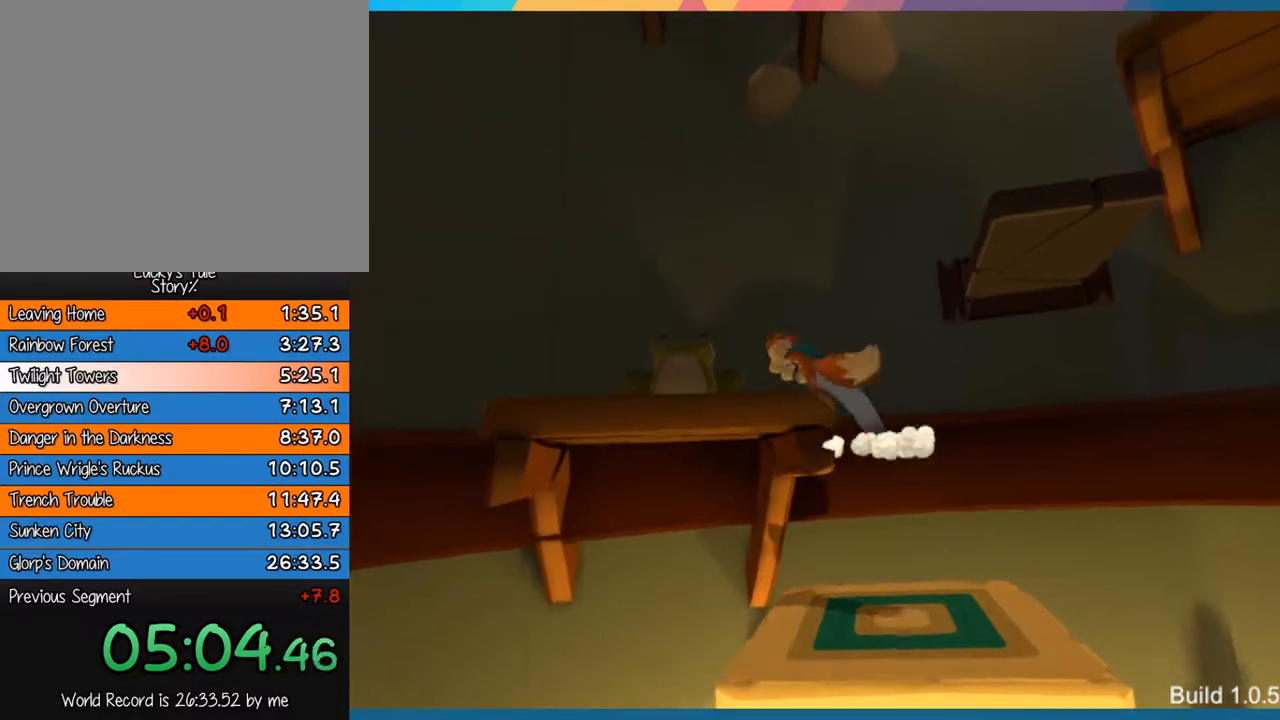
{"buttons": ["CROSS"], "left_stick": "right", "events": [[67, "left_stick", "left"], [233, "left_stick", "center"], [367, "left_stick", "right"], [467, "CROSS", "down"]]}
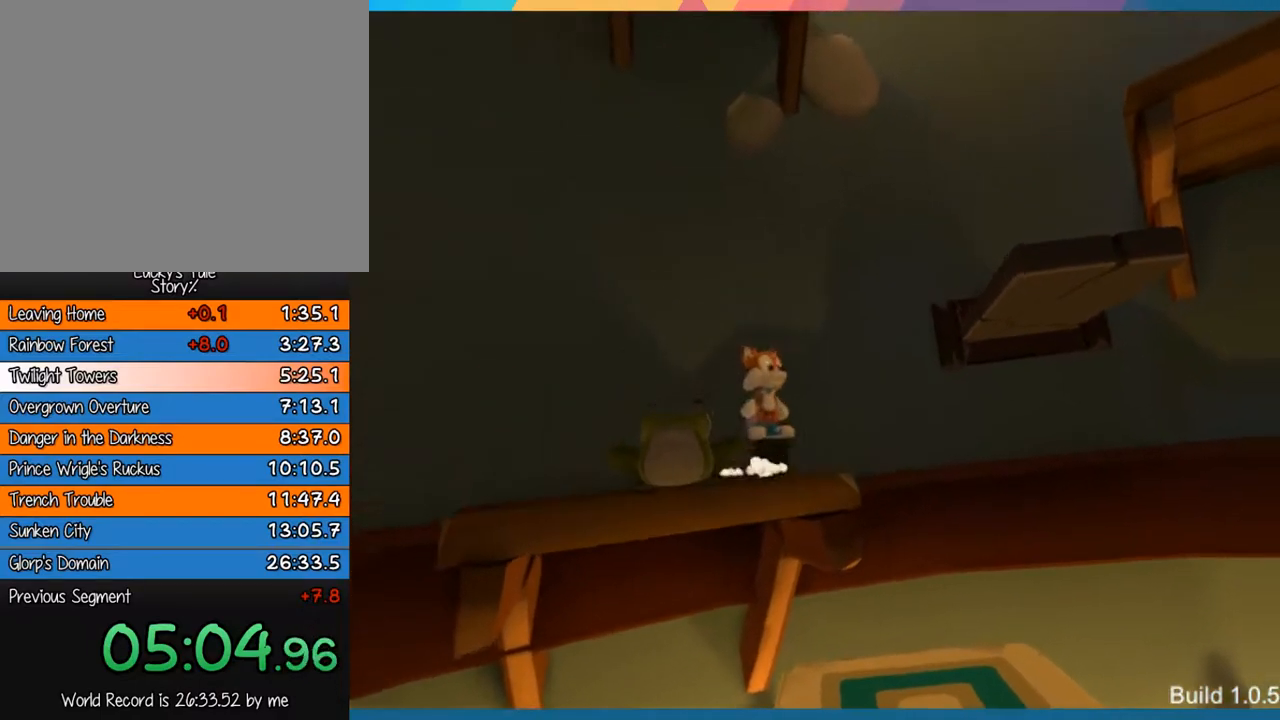
{"buttons": [], "left_stick": "right", "events": [[167, "CROSS", "up"], [200, "CROSS", "down"], [333, "CROSS", "up"]]}
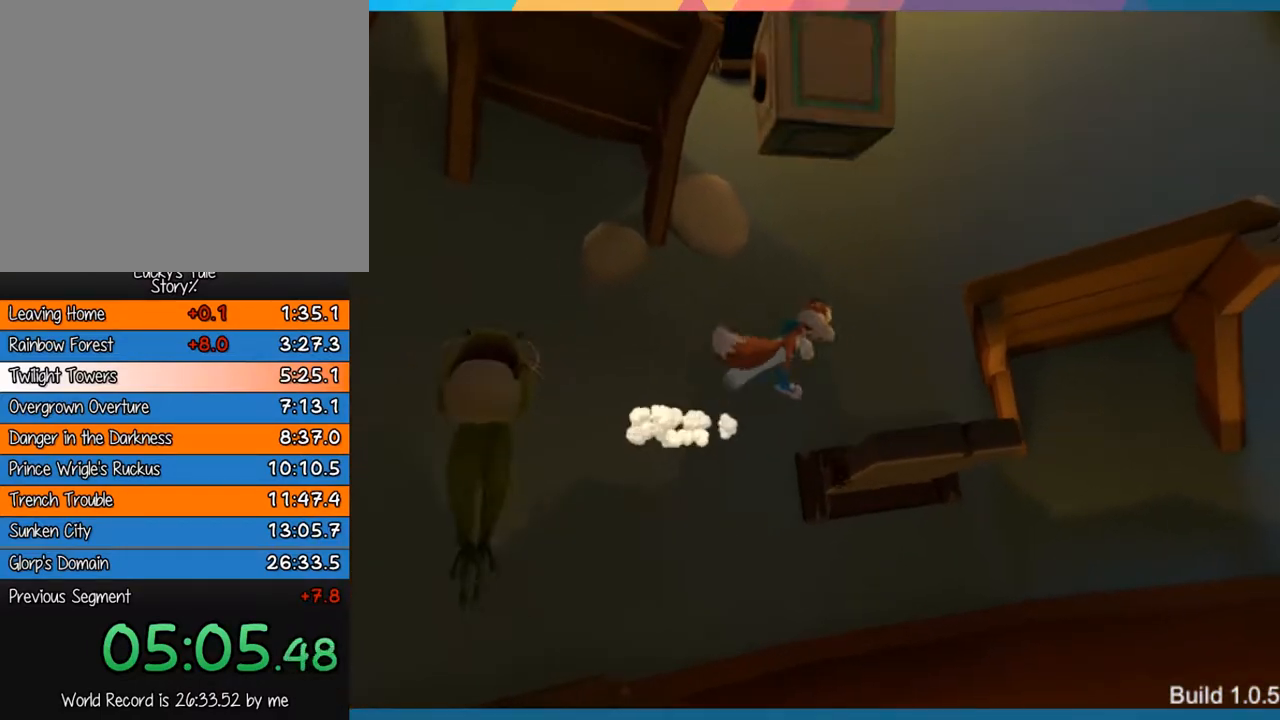
{"buttons": [], "left_stick": "right", "events": [[33, "left_stick", "center"], [467, "left_stick", "right"]]}
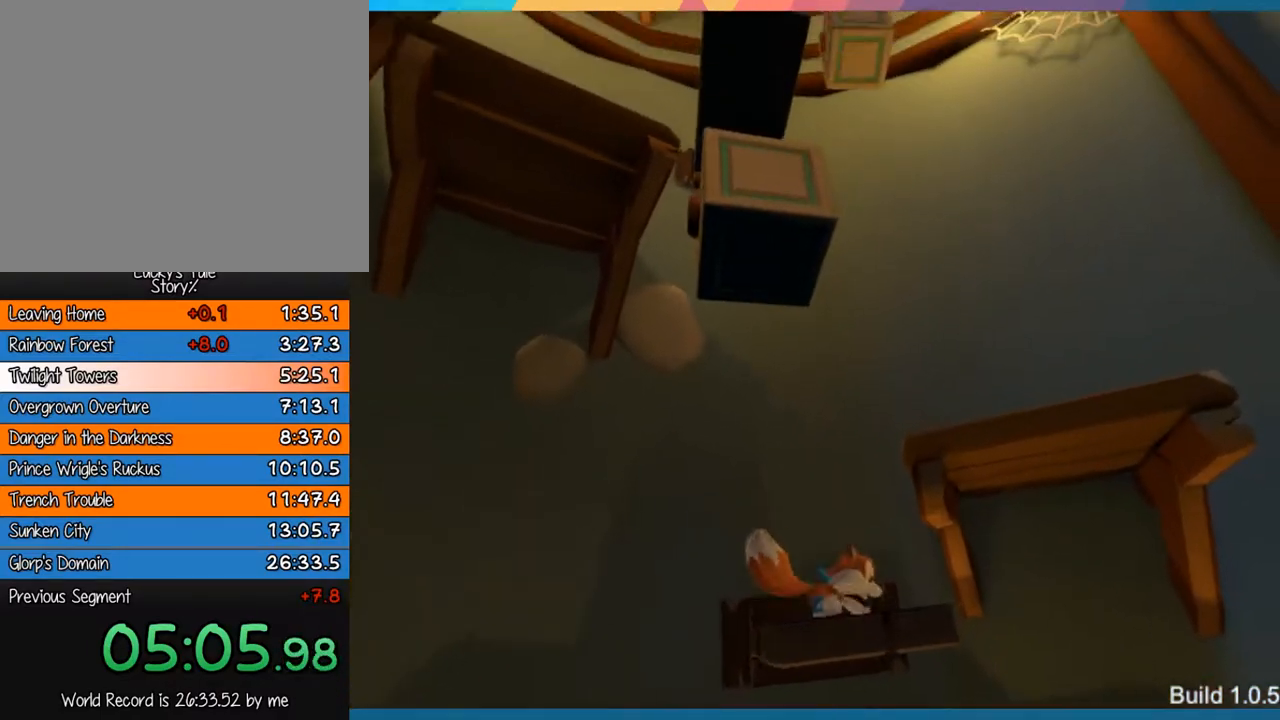
{"buttons": [], "left_stick": "center", "events": [[33, "CROSS", "down"], [283, "CROSS", "up"], [450, "left_stick", "center"]]}
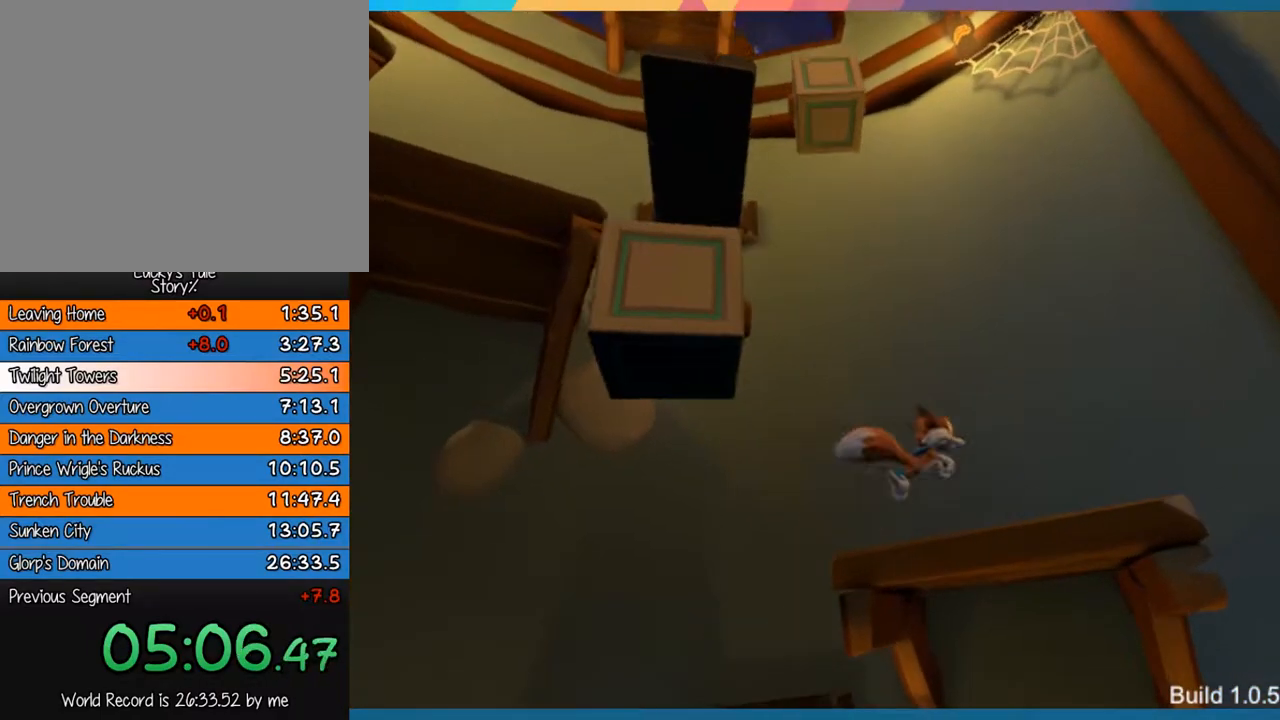
{"buttons": [], "left_stick": "center", "events": [[217, "left_stick", "down-left"], [450, "left_stick", "center"]]}
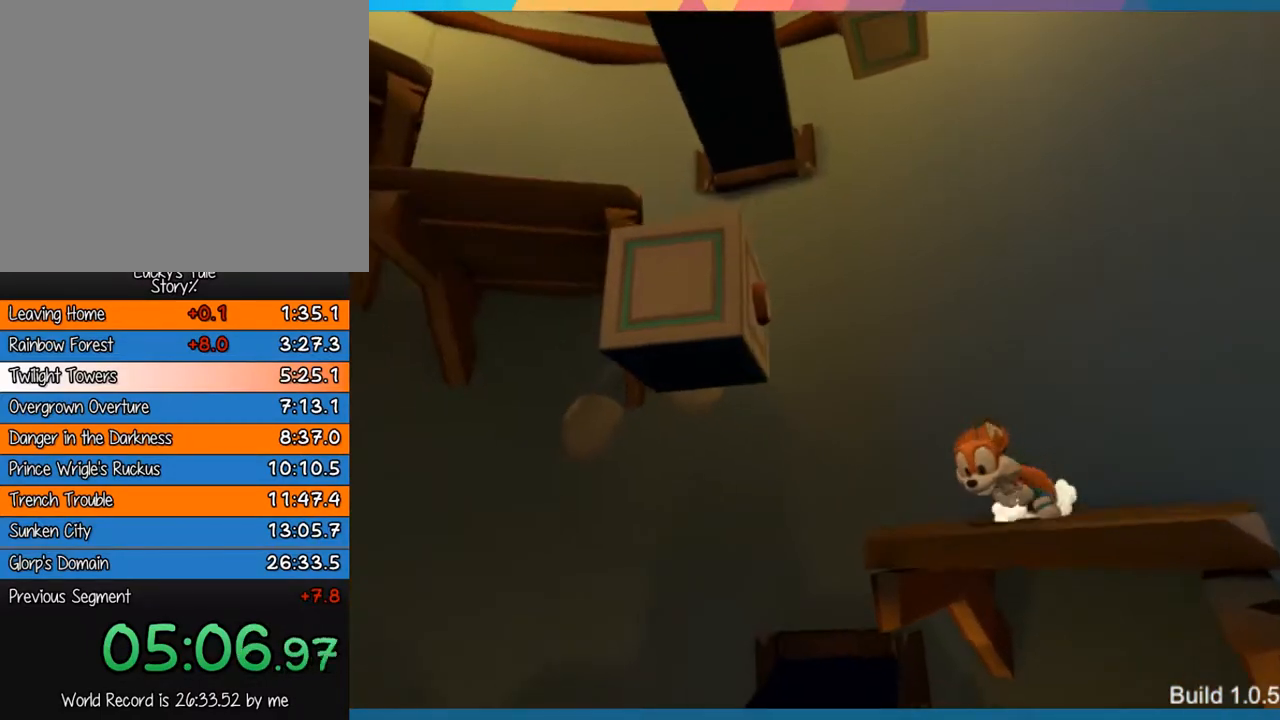
{"buttons": [], "left_stick": "center", "events": [[183, "left_stick", "left"], [283, "left_stick", "center"]]}
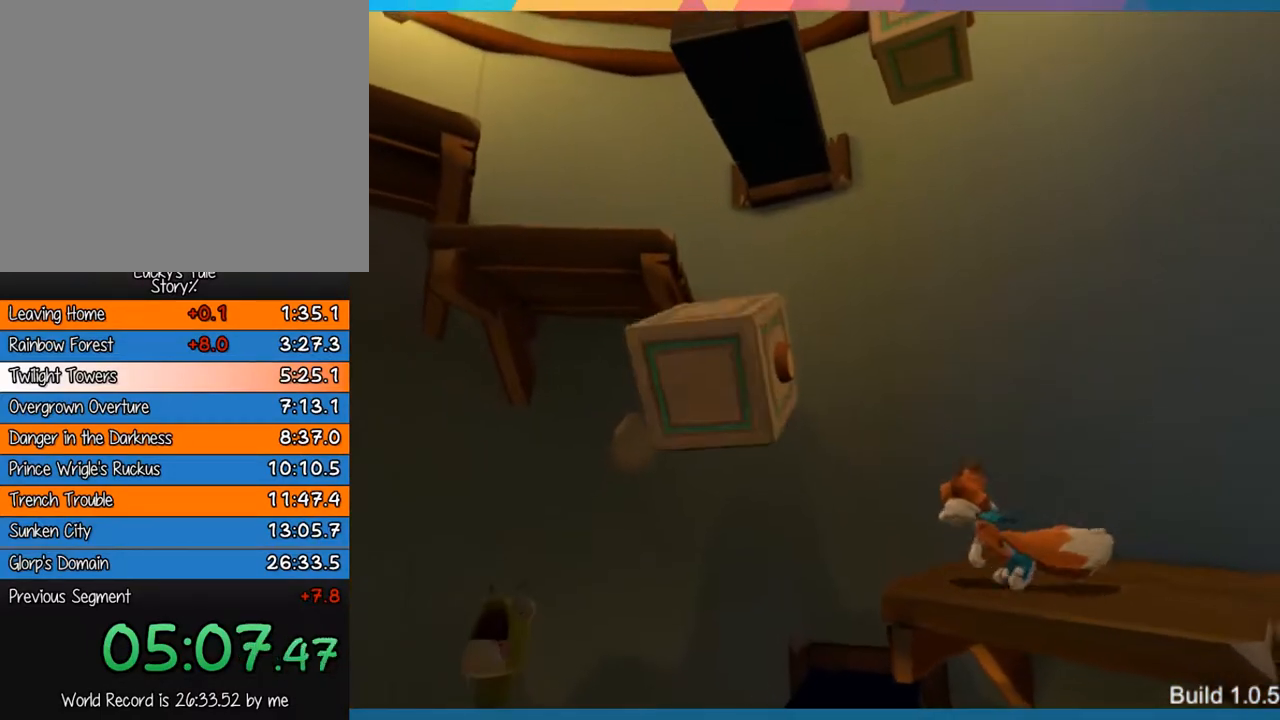
{"buttons": ["CROSS"], "left_stick": "left", "events": [[50, "CROSS", "down"], [67, "left_stick", "left"], [233, "CROSS", "up"], [300, "CROSS", "down"]]}
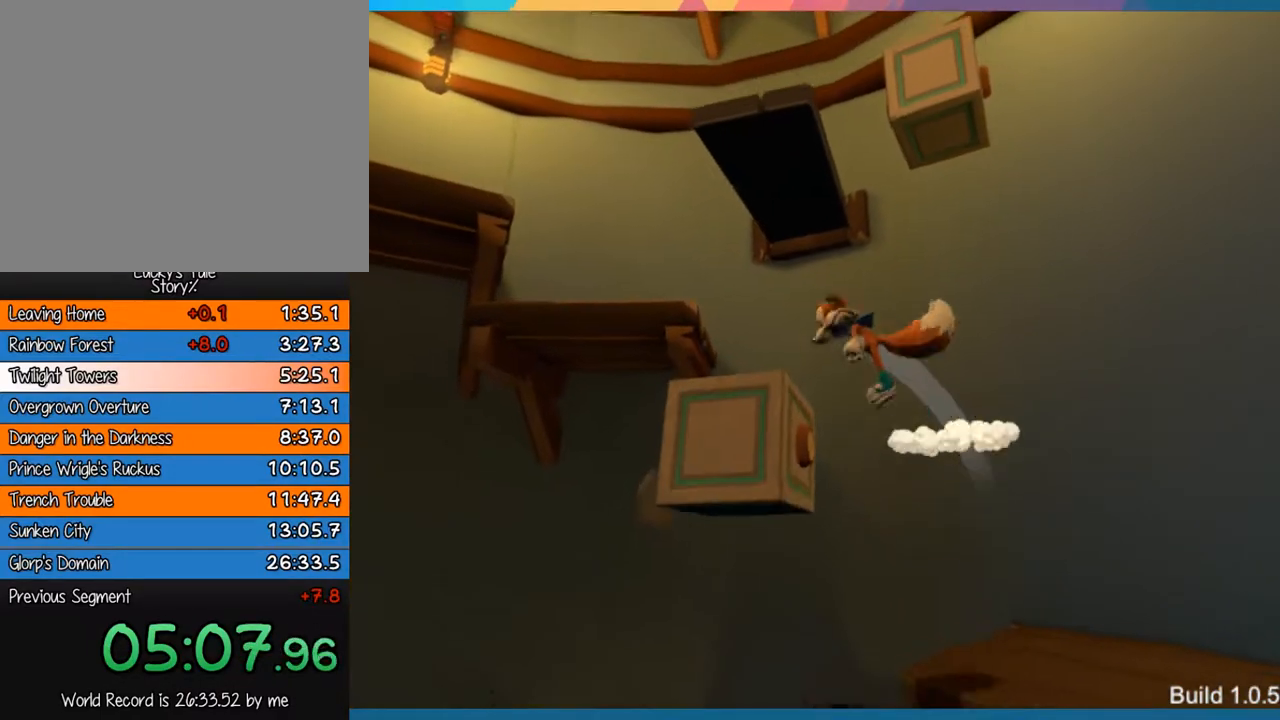
{"buttons": ["CROSS"], "left_stick": "up-left", "events": [[33, "CROSS", "up"], [167, "left_stick", "center"], [400, "left_stick", "up-left"], [467, "CROSS", "down"]]}
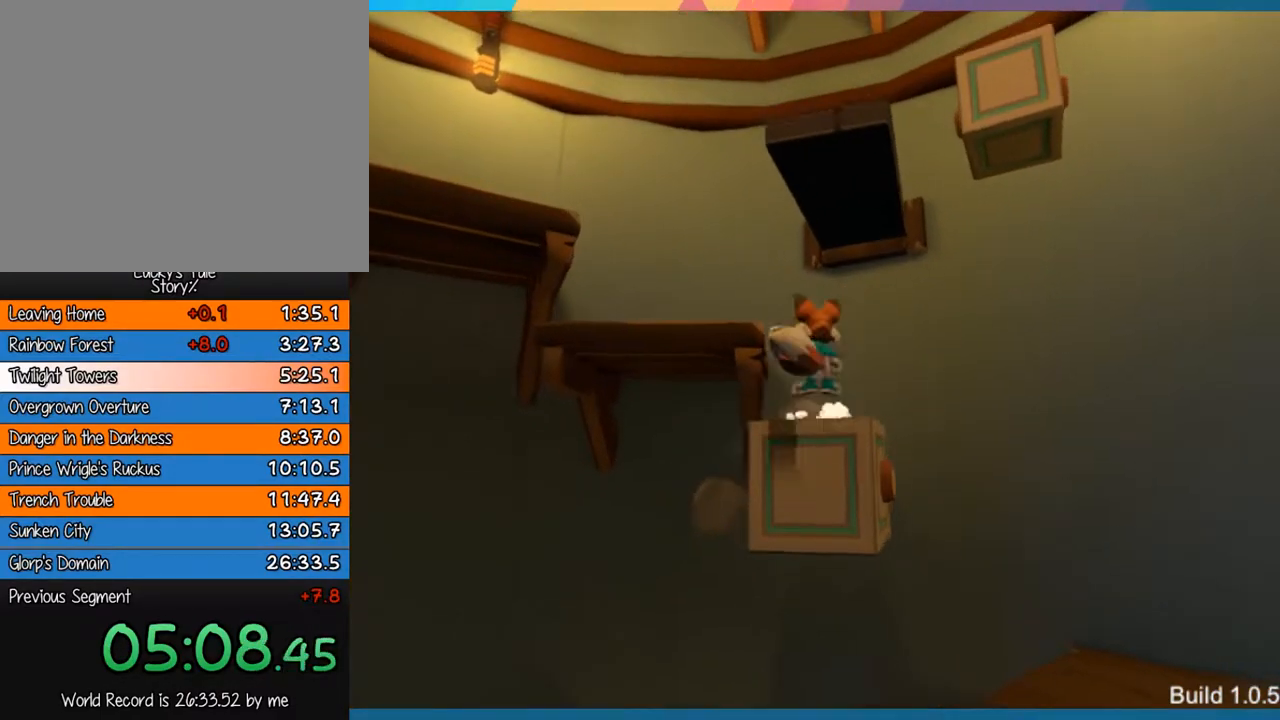
{"buttons": [], "left_stick": "left", "events": [[133, "CROSS", "up"], [450, "left_stick", "left"]]}
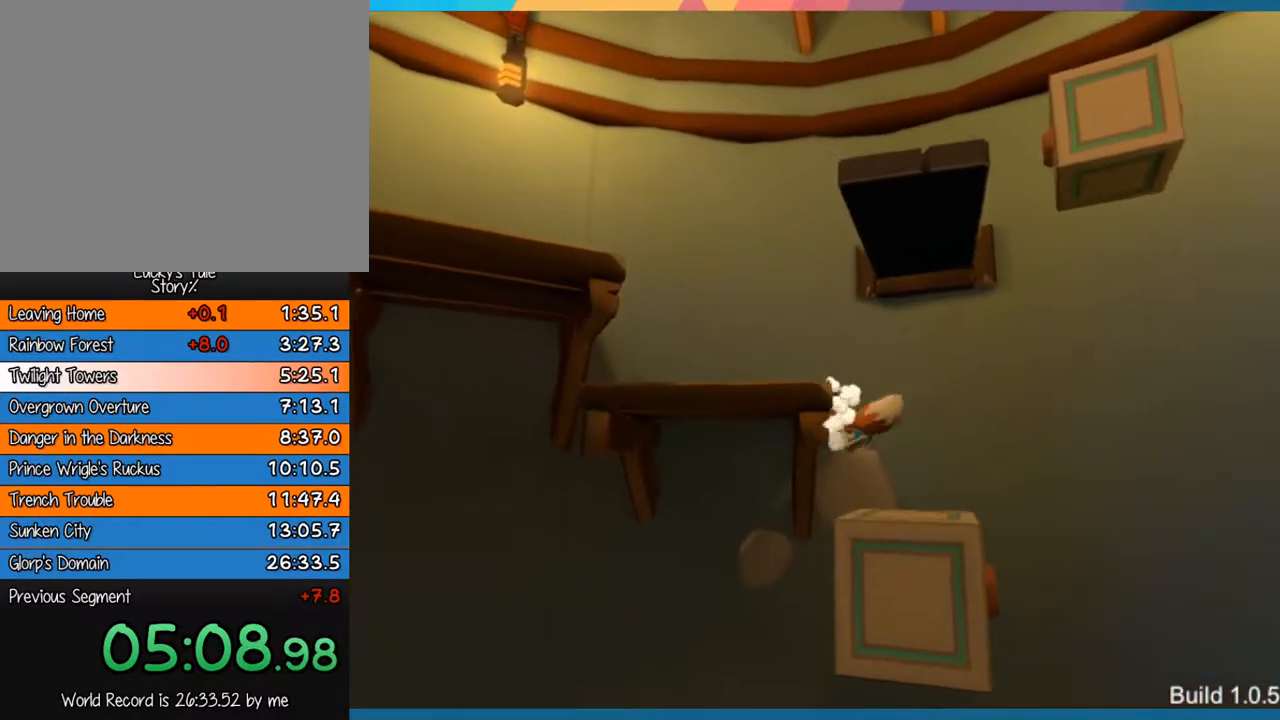
{"buttons": ["CROSS"], "left_stick": "left", "events": [[133, "CROSS", "down"], [133, "left_stick", "down-right"], [300, "left_stick", "down"], [483, "left_stick", "left"]]}
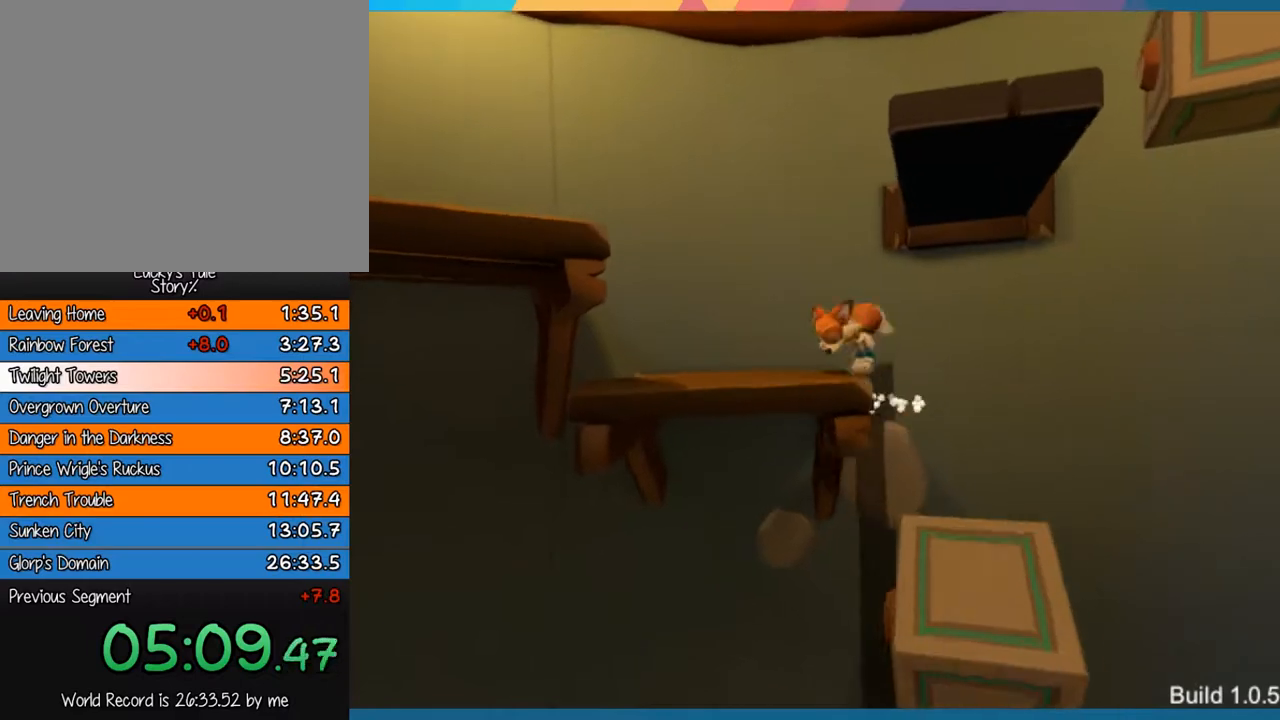
{"buttons": [], "left_stick": "center", "events": [[17, "CROSS", "up"], [83, "CROSS", "down"], [217, "CROSS", "up"], [317, "left_stick", "center"]]}
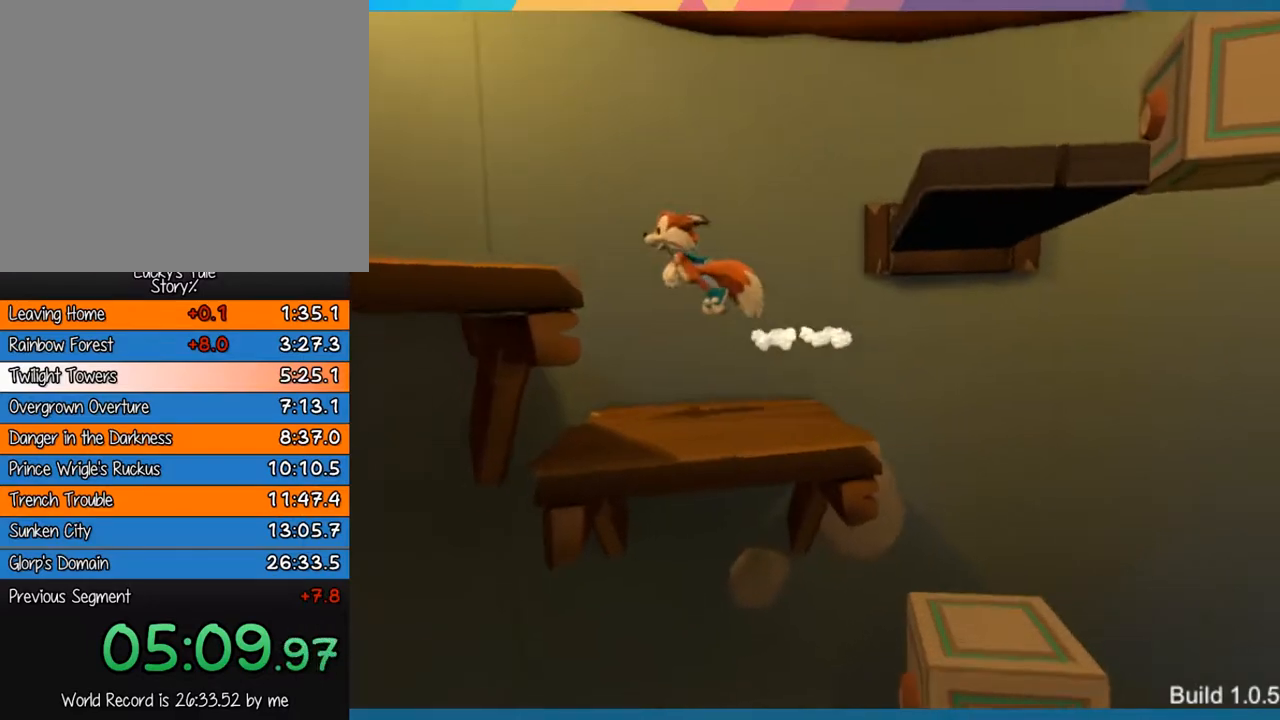
{"buttons": ["CROSS"], "left_stick": "right", "events": [[117, "left_stick", "right"], [450, "CROSS", "down"]]}
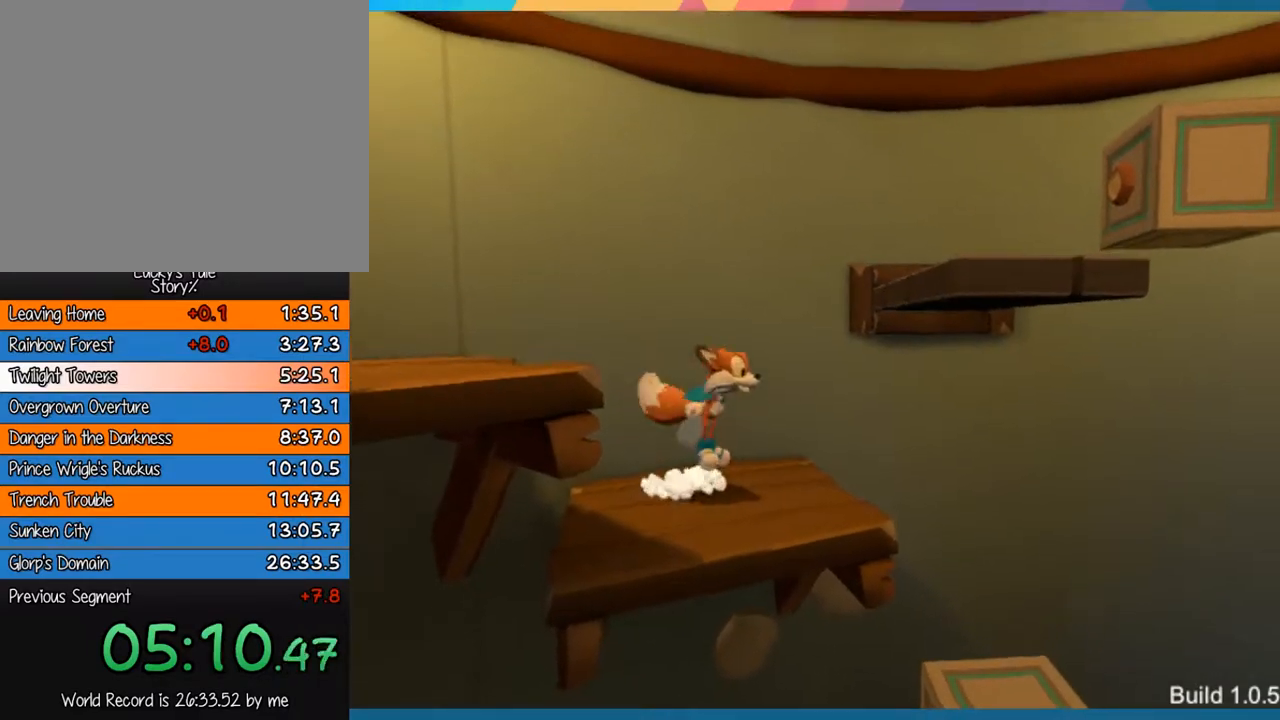
{"buttons": [], "left_stick": "center", "events": [[117, "CROSS", "up"], [183, "CROSS", "down"], [350, "CROSS", "up"], [400, "left_stick", "center"]]}